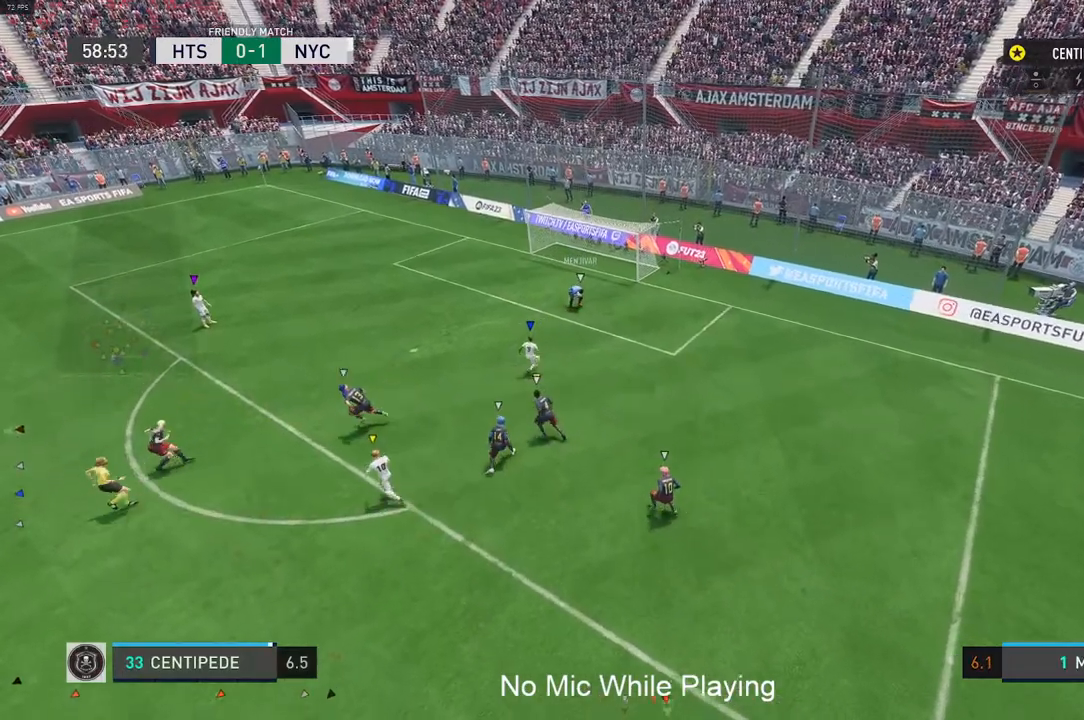
Gameplay with a controller (Xbox layout); each line is a JSON object with the inputs held at the frame after it. "events" lists button and stick changes between this image and that frame as [ms after this image, input, new state], when the widget could be followed in between. Not read: L3 R3.
{"buttons": [], "left_stick": "center", "right_stick": "center", "events": [[350, "L1", "up"]]}
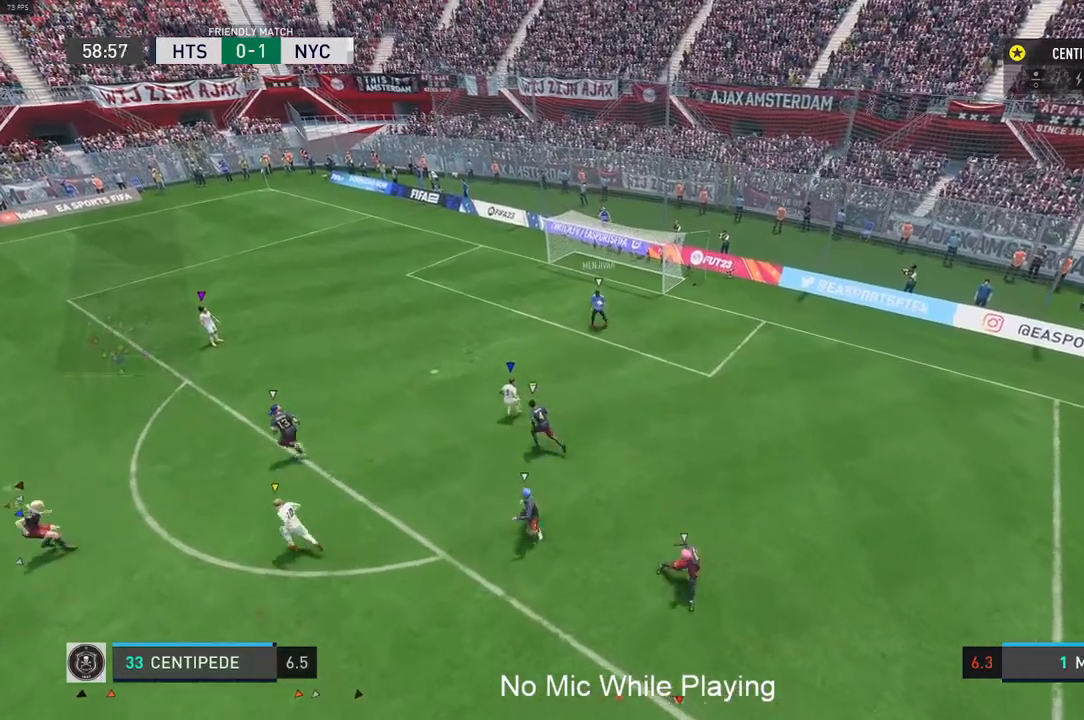
{"buttons": [], "left_stick": "center", "right_stick": "center", "events": []}
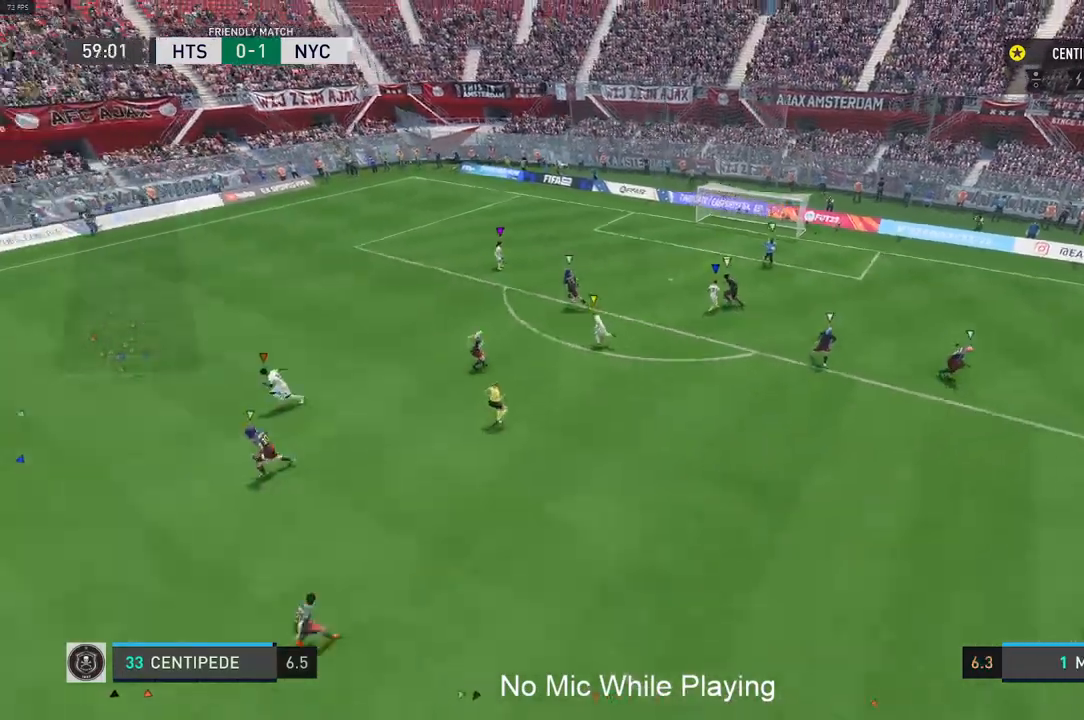
{"buttons": [], "left_stick": "center", "right_stick": "center", "events": []}
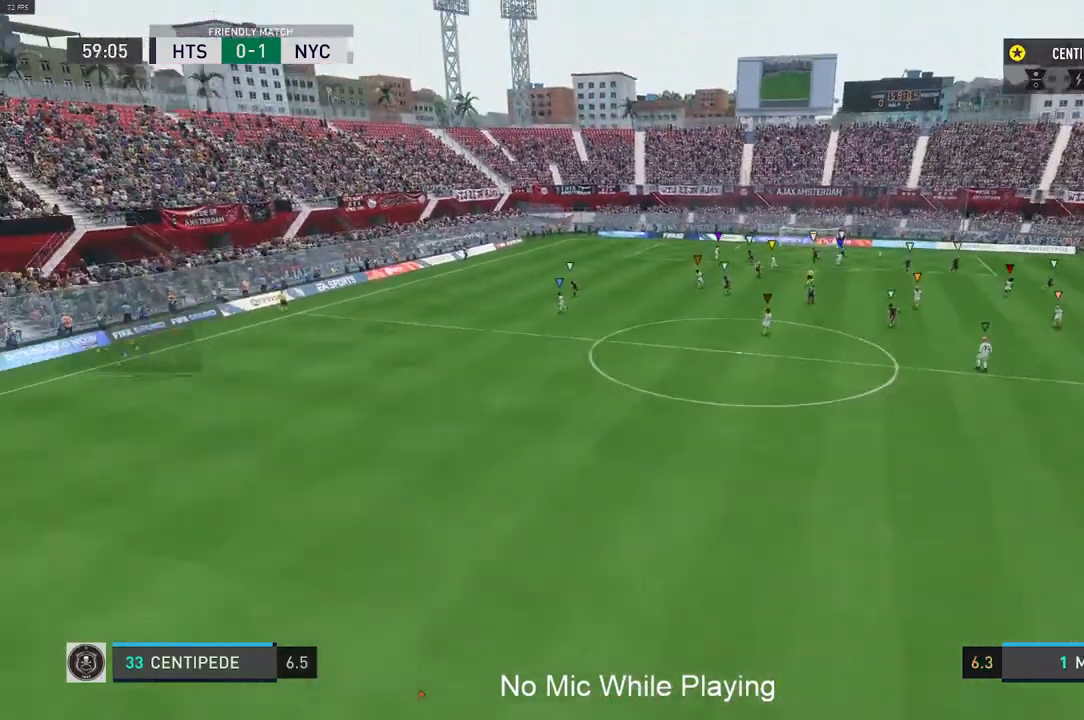
{"buttons": [], "left_stick": "center", "right_stick": "center", "events": []}
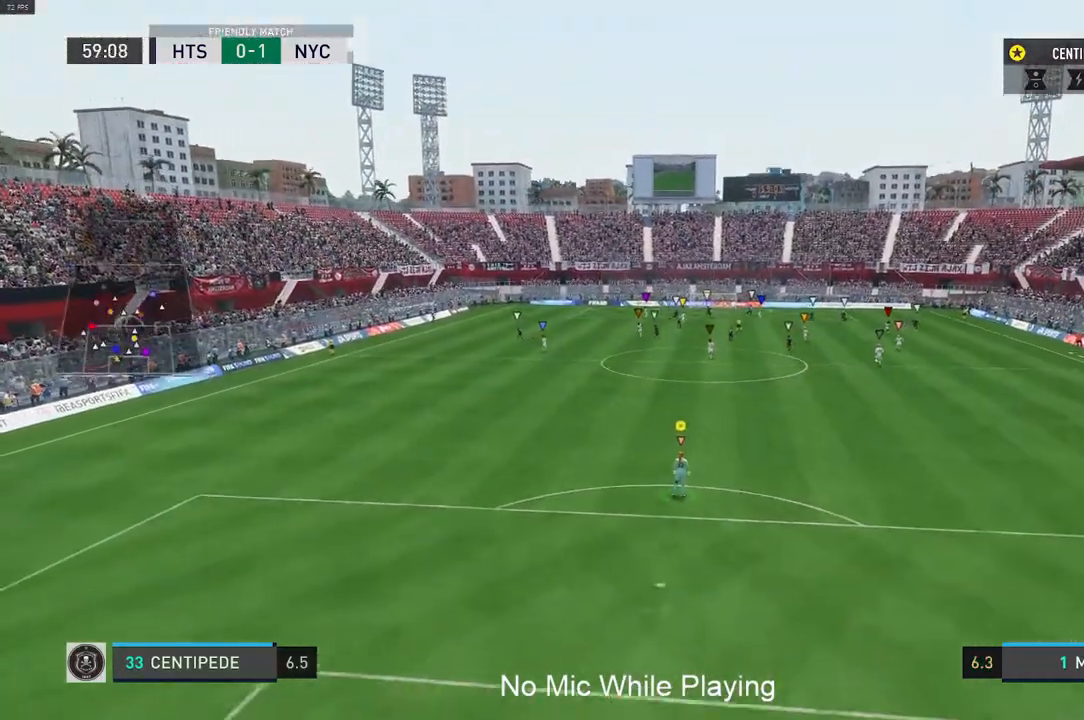
{"buttons": [], "left_stick": "center", "right_stick": "center", "events": []}
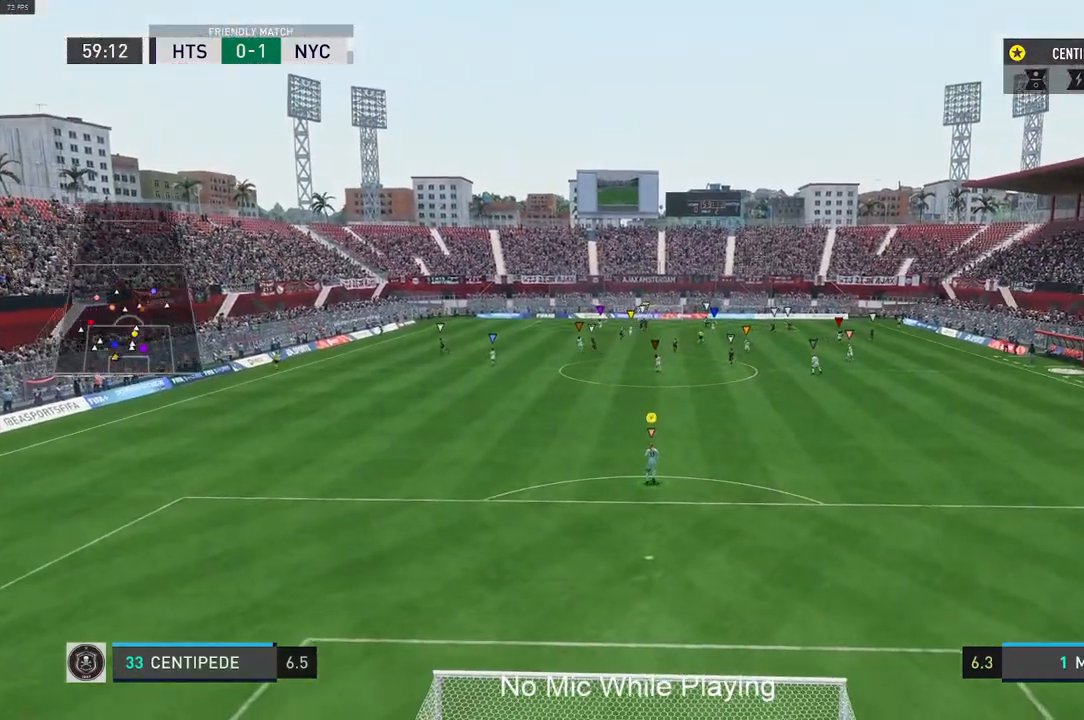
{"buttons": [], "left_stick": "center", "right_stick": "center", "events": []}
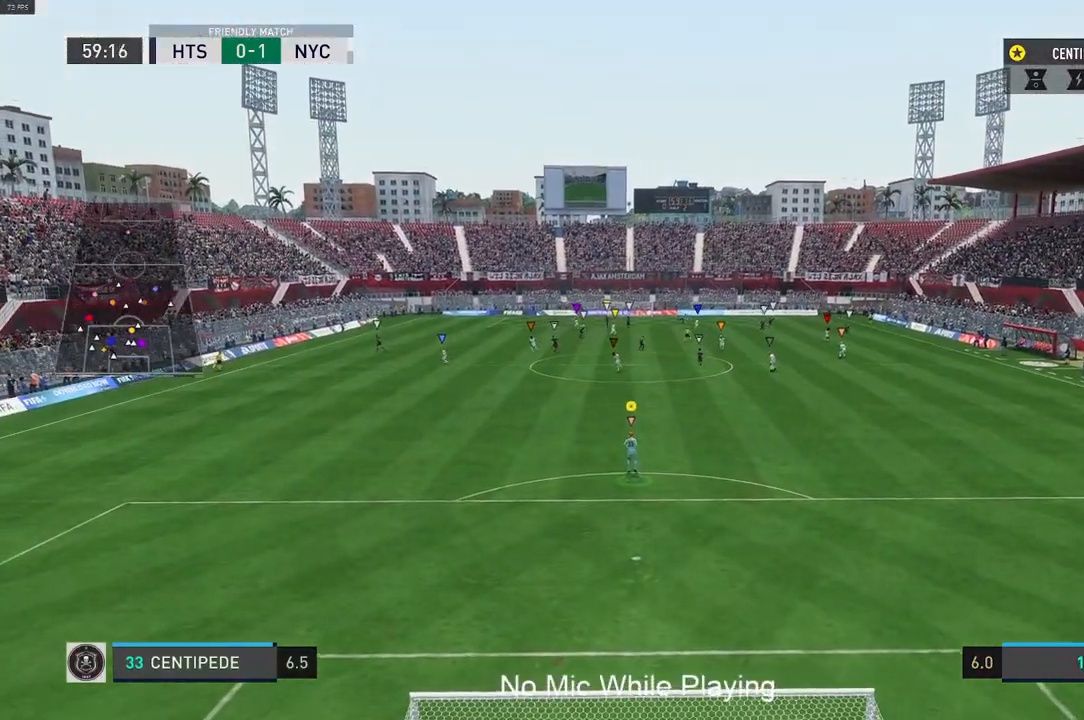
{"buttons": [], "left_stick": "down", "right_stick": "center", "events": [[150, "left_stick", "down"]]}
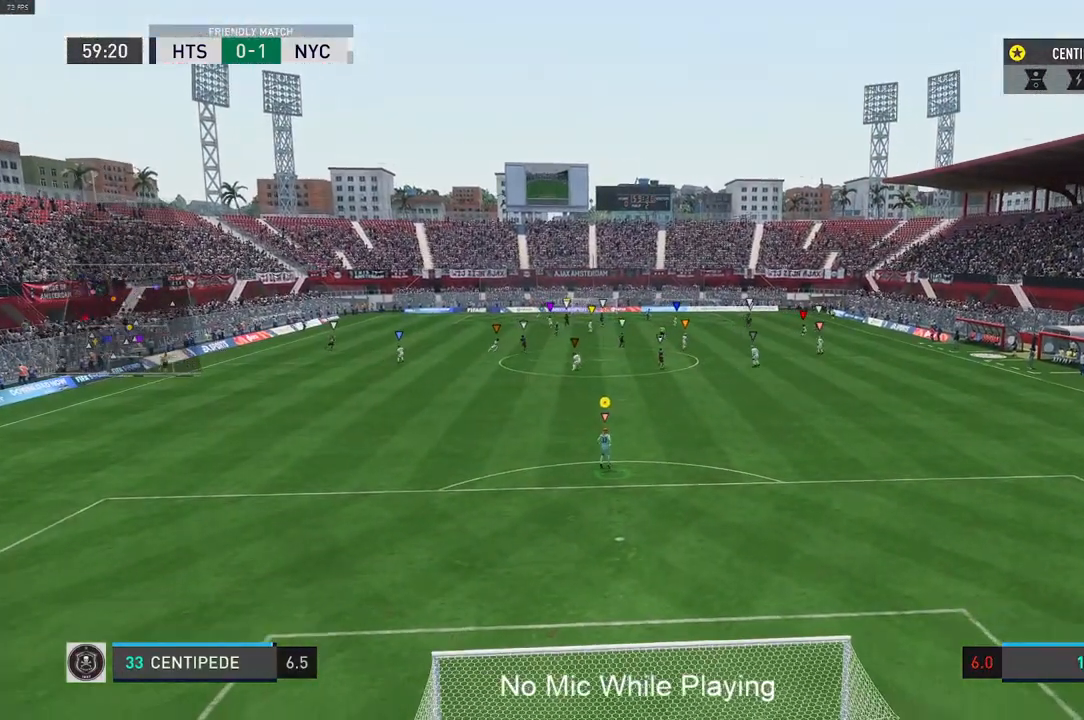
{"buttons": ["L2"], "left_stick": "down-right", "right_stick": "center", "events": [[83, "left_stick", "down-right"], [417, "L2", "down"]]}
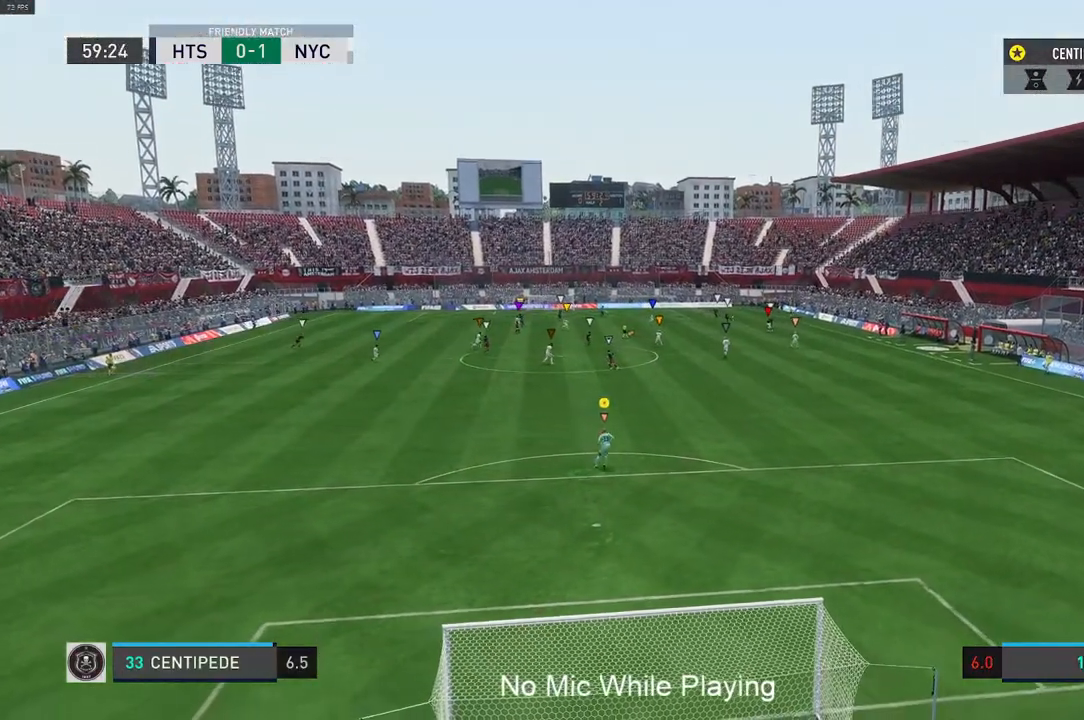
{"buttons": [], "left_stick": "center", "right_stick": "center", "events": [[50, "left_stick", "center"], [200, "L2", "up"]]}
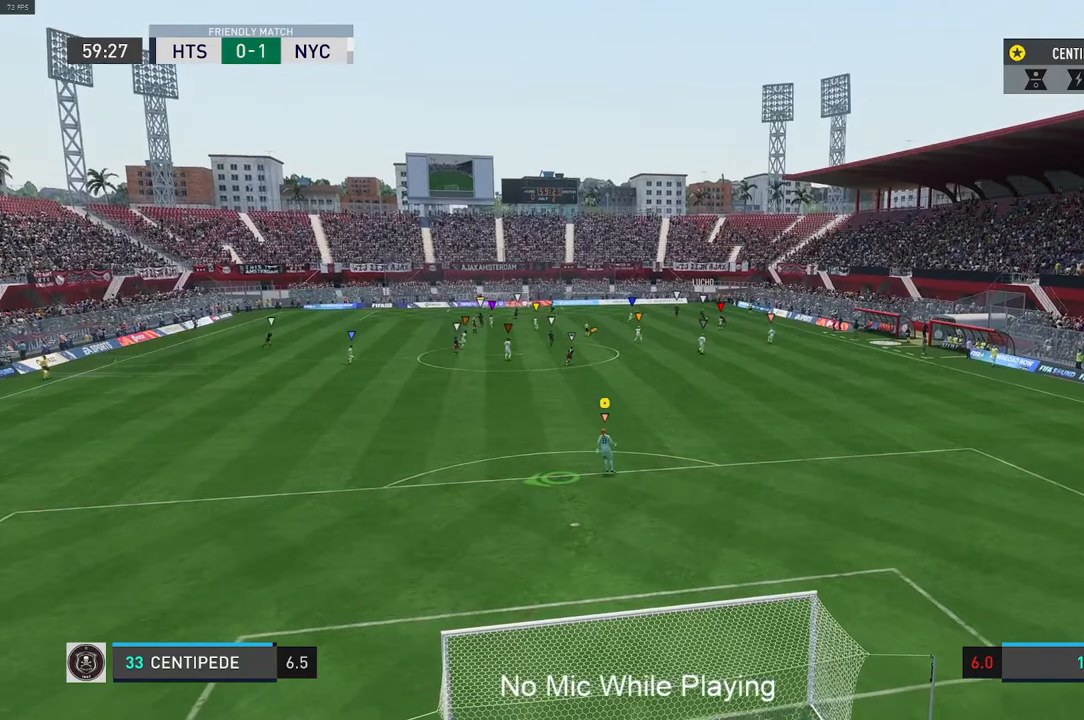
{"buttons": ["L2"], "left_stick": "down-right", "right_stick": "center", "events": [[200, "left_stick", "down-right"], [433, "L2", "down"]]}